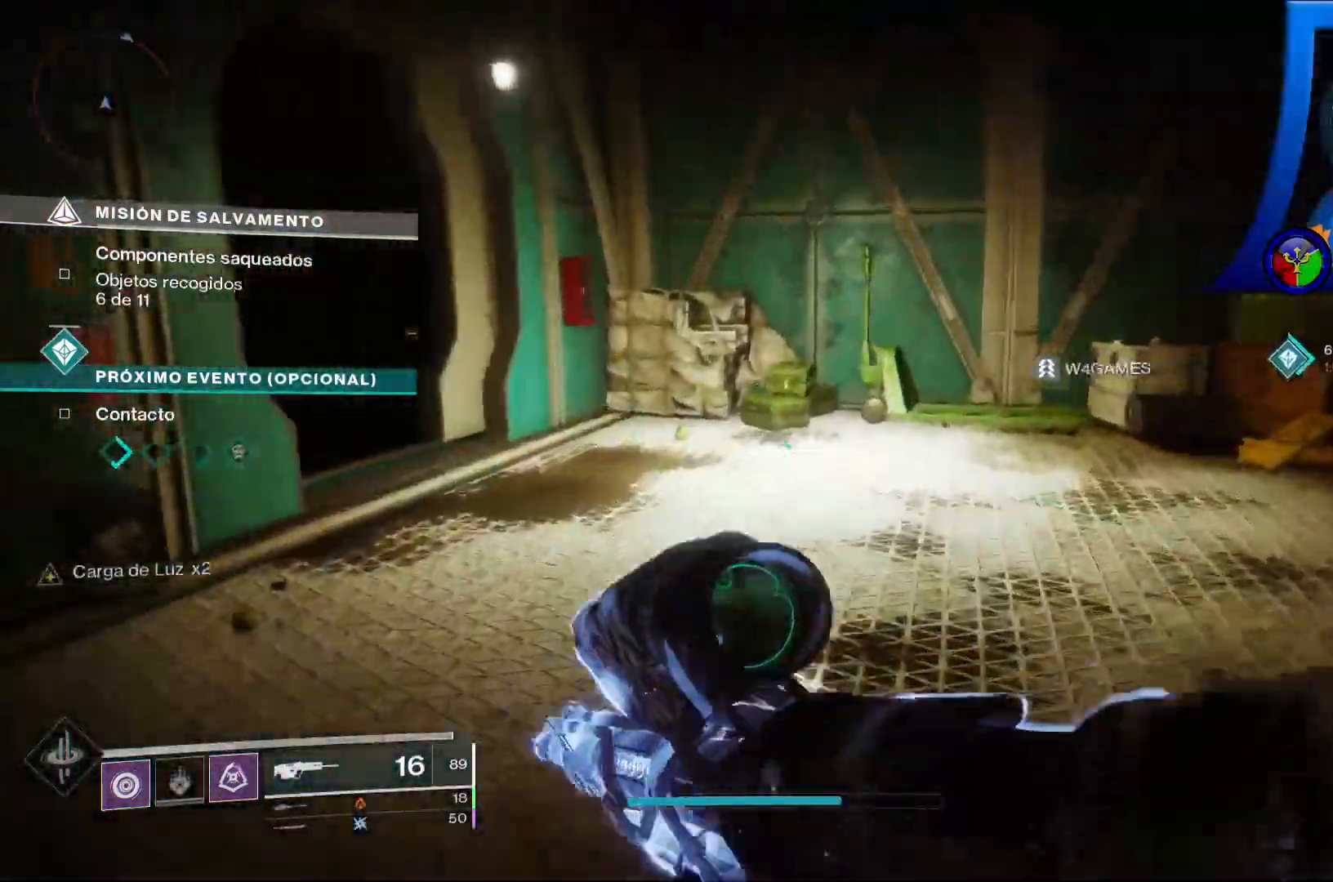
Gameplay with a controller (Xbox layout); each line is a JSON object with the inputs held at the frame after it. "events" lists button and stick changes between this image and that frame as [ms after this image, input, new state], when the widget could be followed in between. Not read: HOME L2 L3 START.
{"buttons": [], "left_stick": "up", "right_stick": "left", "events": []}
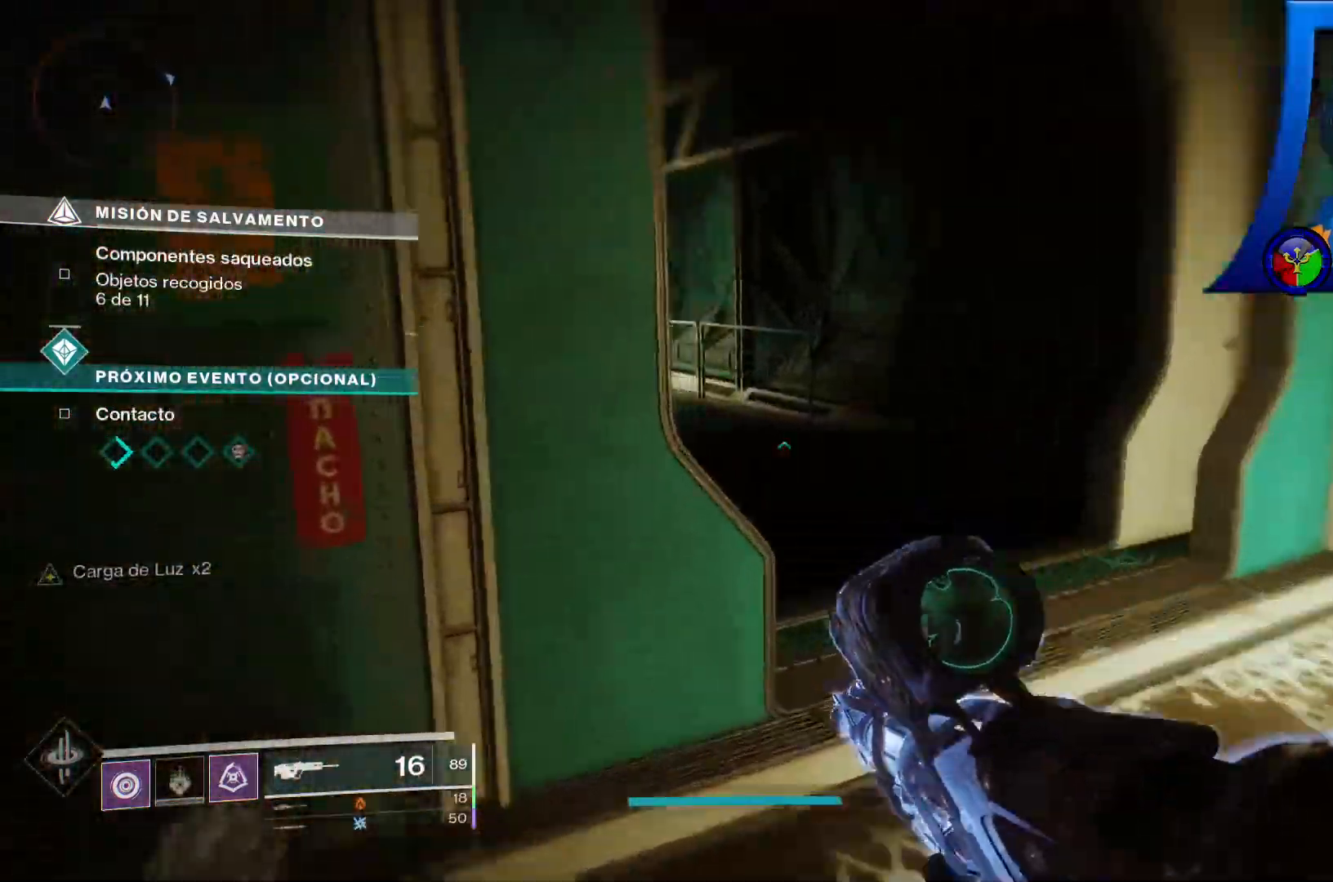
{"buttons": [], "left_stick": "up-right", "right_stick": "up-left", "events": [[83, "left_stick", "up-right"], [317, "right_stick", "up-left"]]}
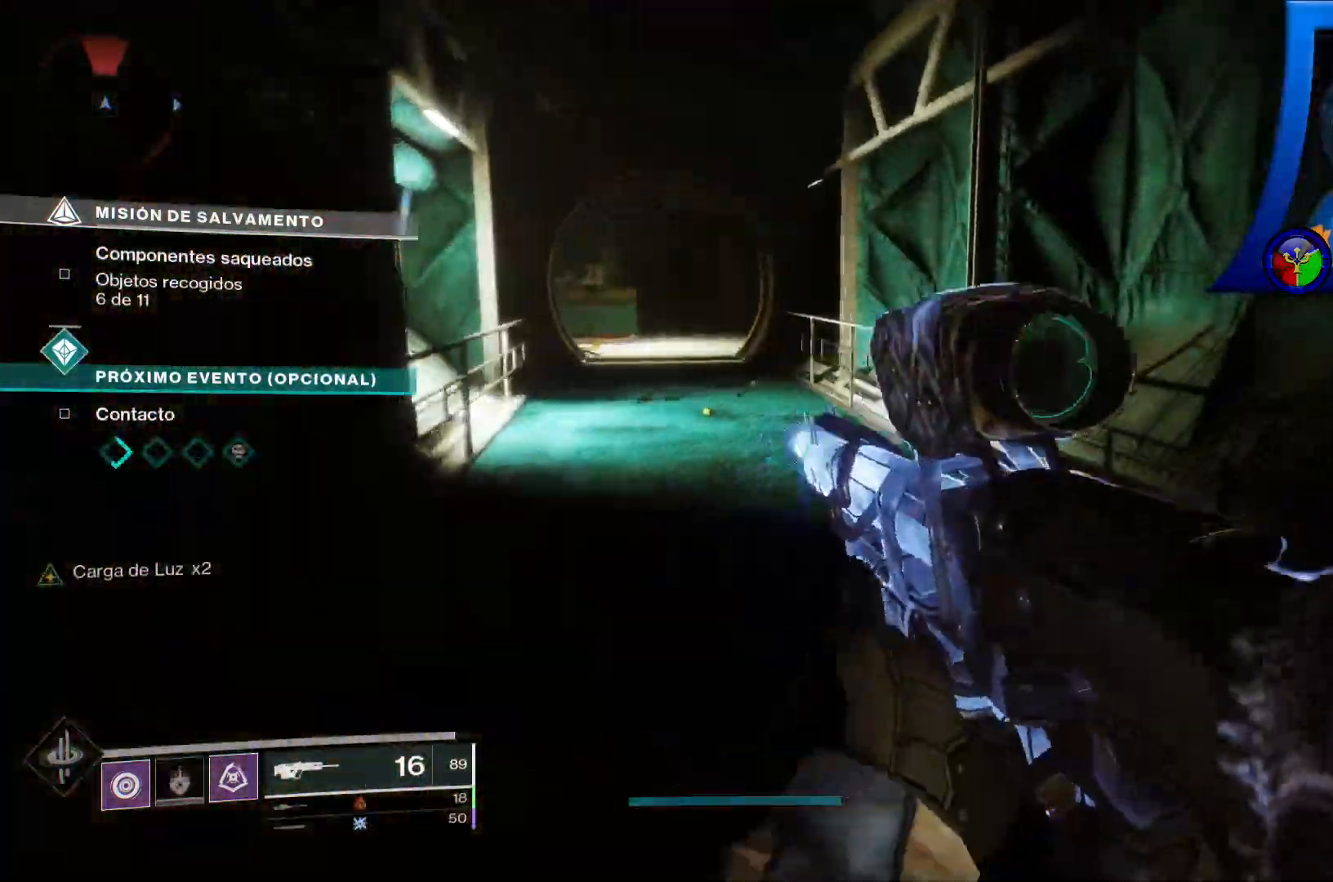
{"buttons": [], "left_stick": "up", "right_stick": "left", "events": [[17, "left_stick", "up"], [400, "right_stick", "left"]]}
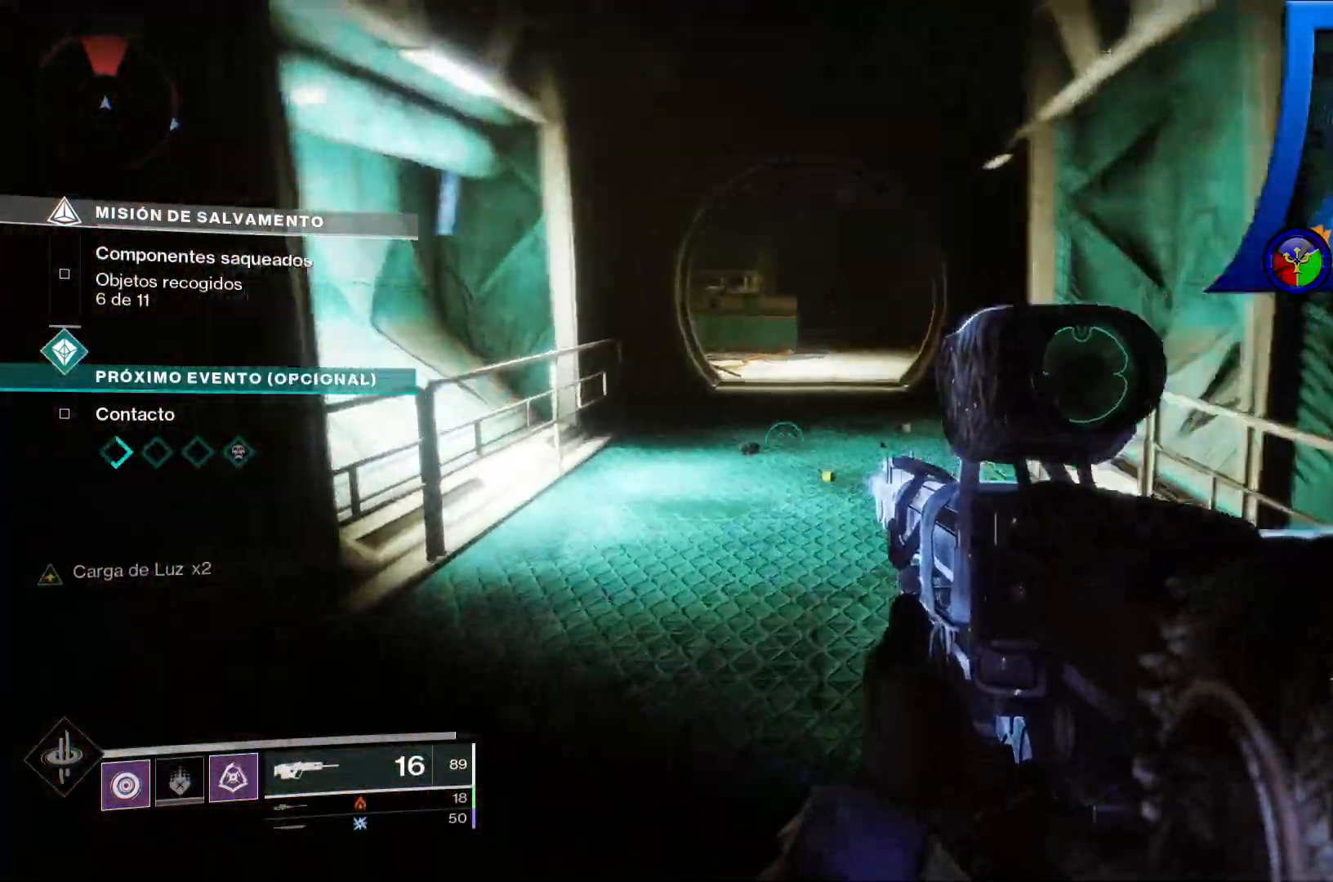
{"buttons": [], "left_stick": "up", "right_stick": "center"}
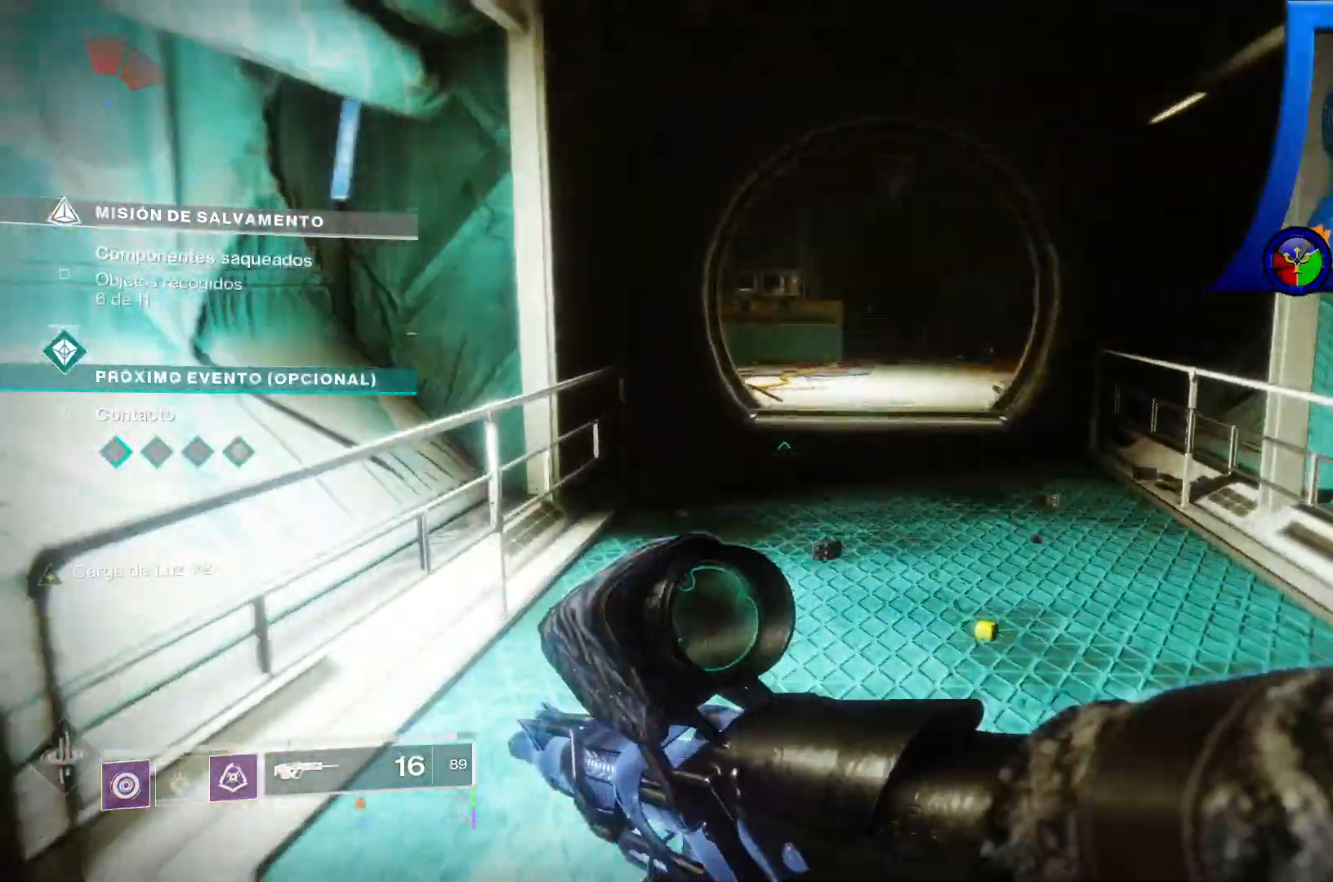
{"buttons": [], "left_stick": "up", "right_stick": "center", "events": [[167, "right_stick", "right"], [433, "right_stick", "center"]]}
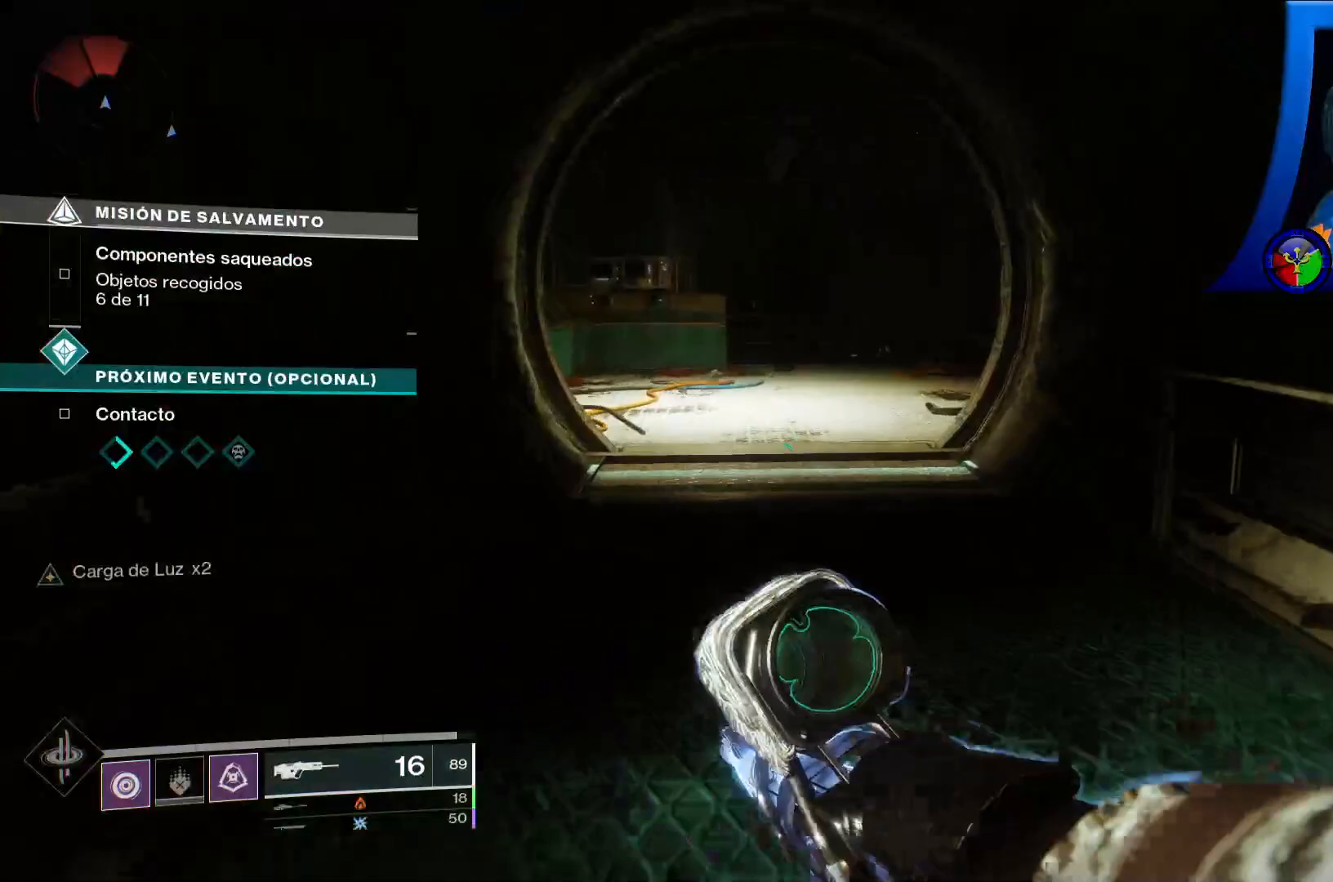
{"buttons": [], "left_stick": "up", "right_stick": "center", "events": []}
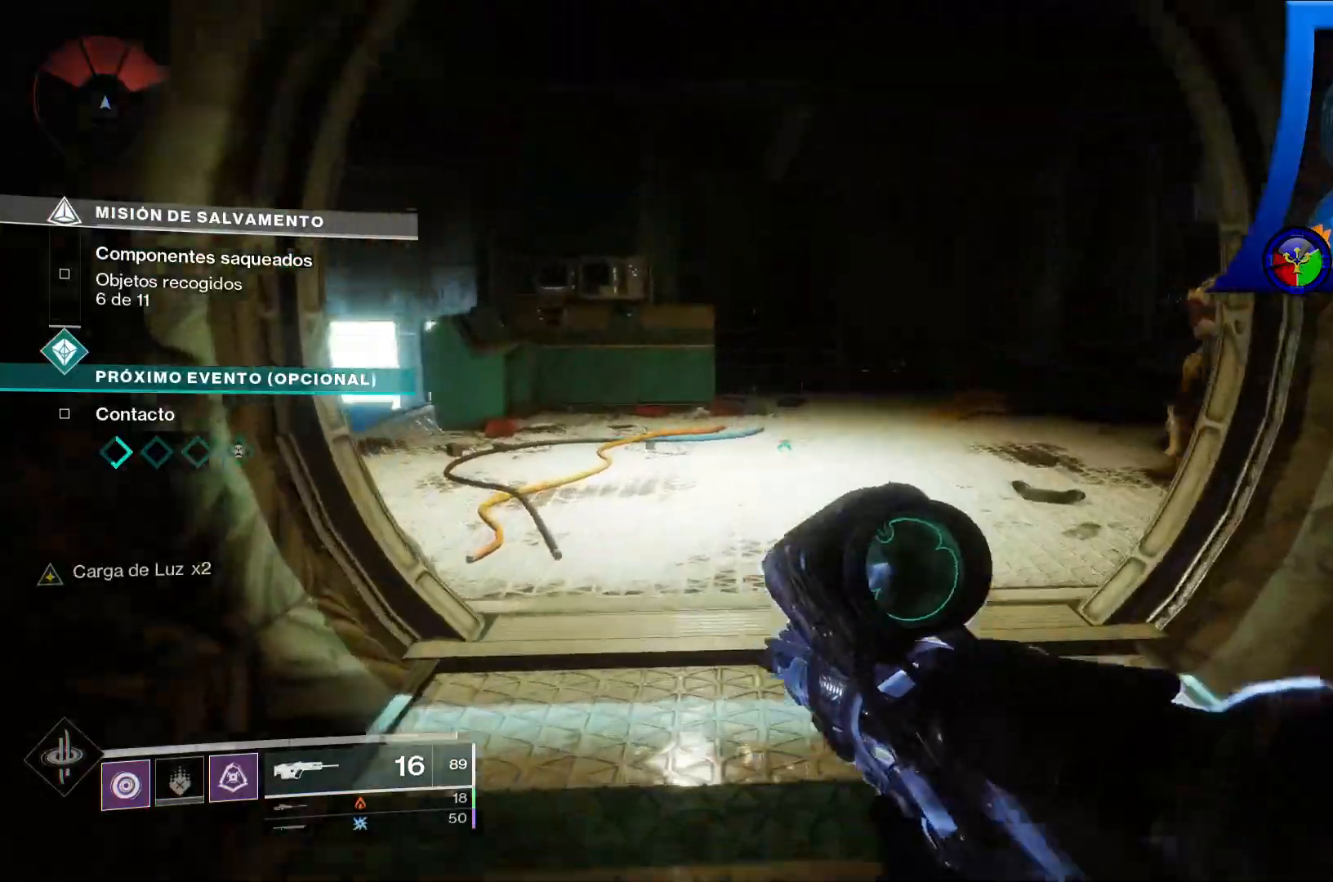
{"buttons": [], "left_stick": "up", "right_stick": "left", "events": [[17, "right_stick", "down-left"], [250, "right_stick", "left"]]}
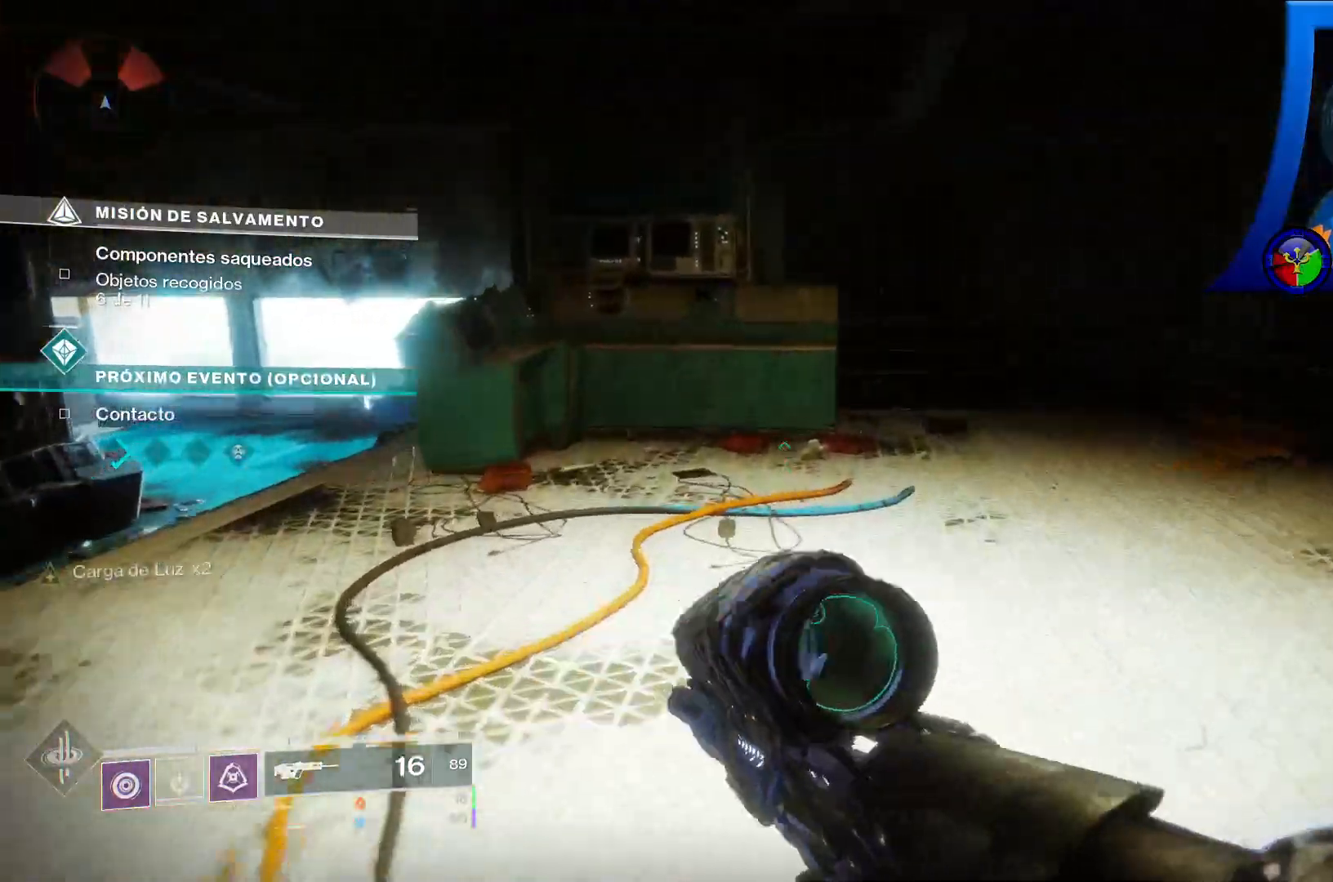
{"buttons": [], "left_stick": "center", "right_stick": "right", "events": [[33, "right_stick", "center"], [83, "right_stick", "right"], [100, "left_stick", "left"], [183, "left_stick", "center"]]}
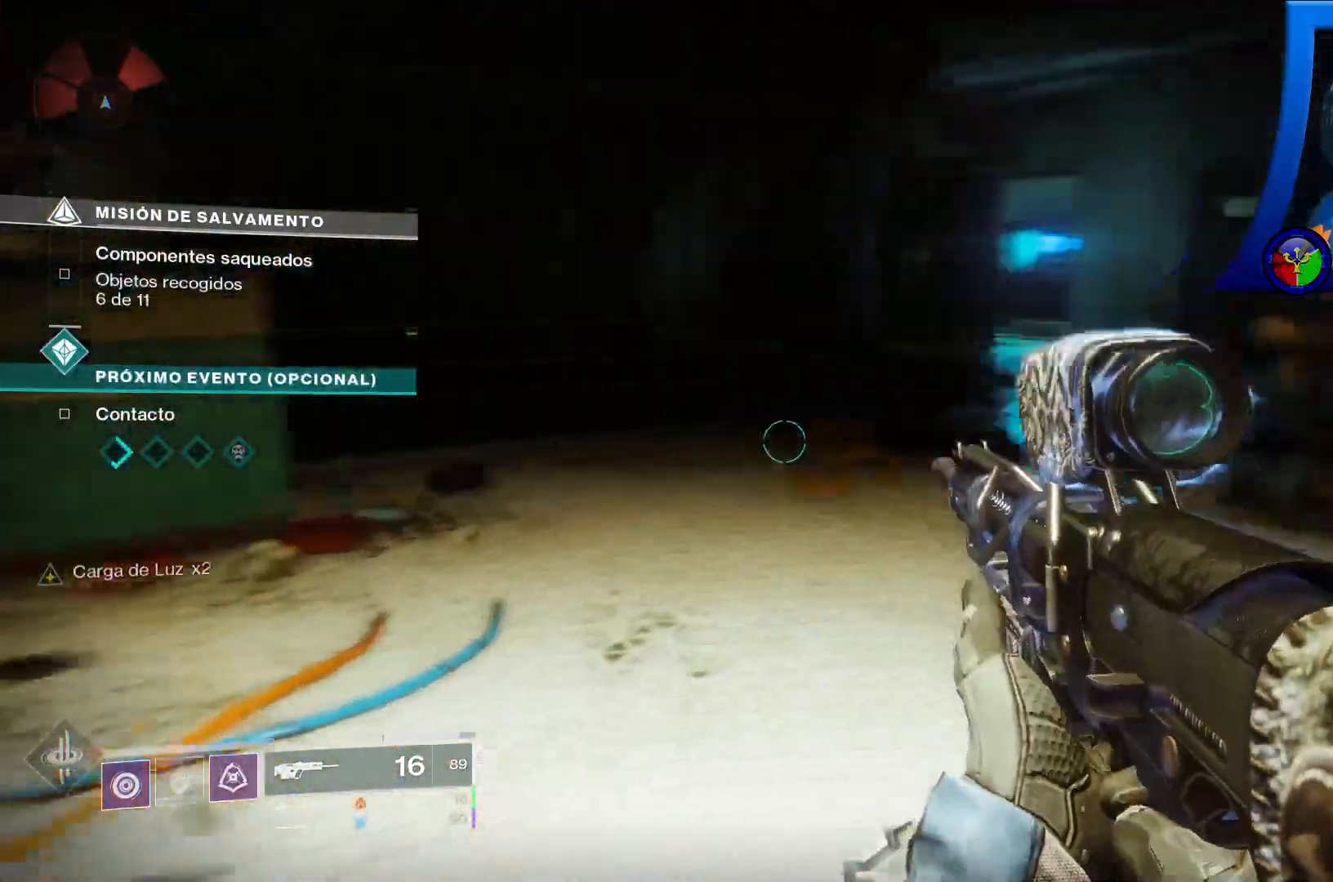
{"buttons": [], "left_stick": "up", "right_stick": "right", "events": [[100, "right_stick", "center"], [467, "right_stick", "right"], [483, "left_stick", "up"]]}
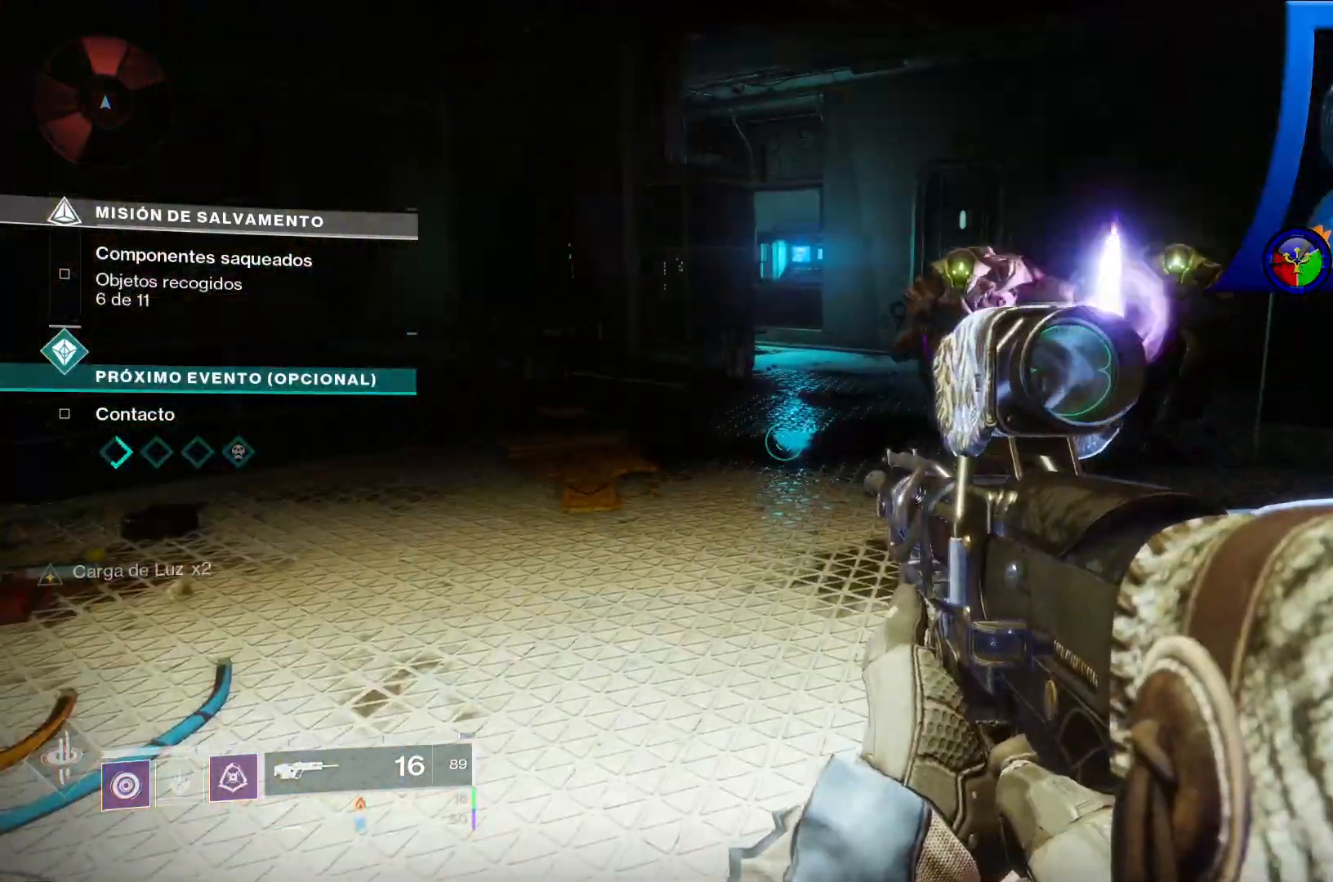
{"buttons": ["R2"], "left_stick": "down-left", "right_stick": "right", "events": [[117, "right_stick", "up"], [200, "R2", "down"], [217, "left_stick", "left"], [300, "left_stick", "down-left"], [317, "right_stick", "center"], [383, "R2", "up"], [467, "right_stick", "right"], [483, "R2", "down"]]}
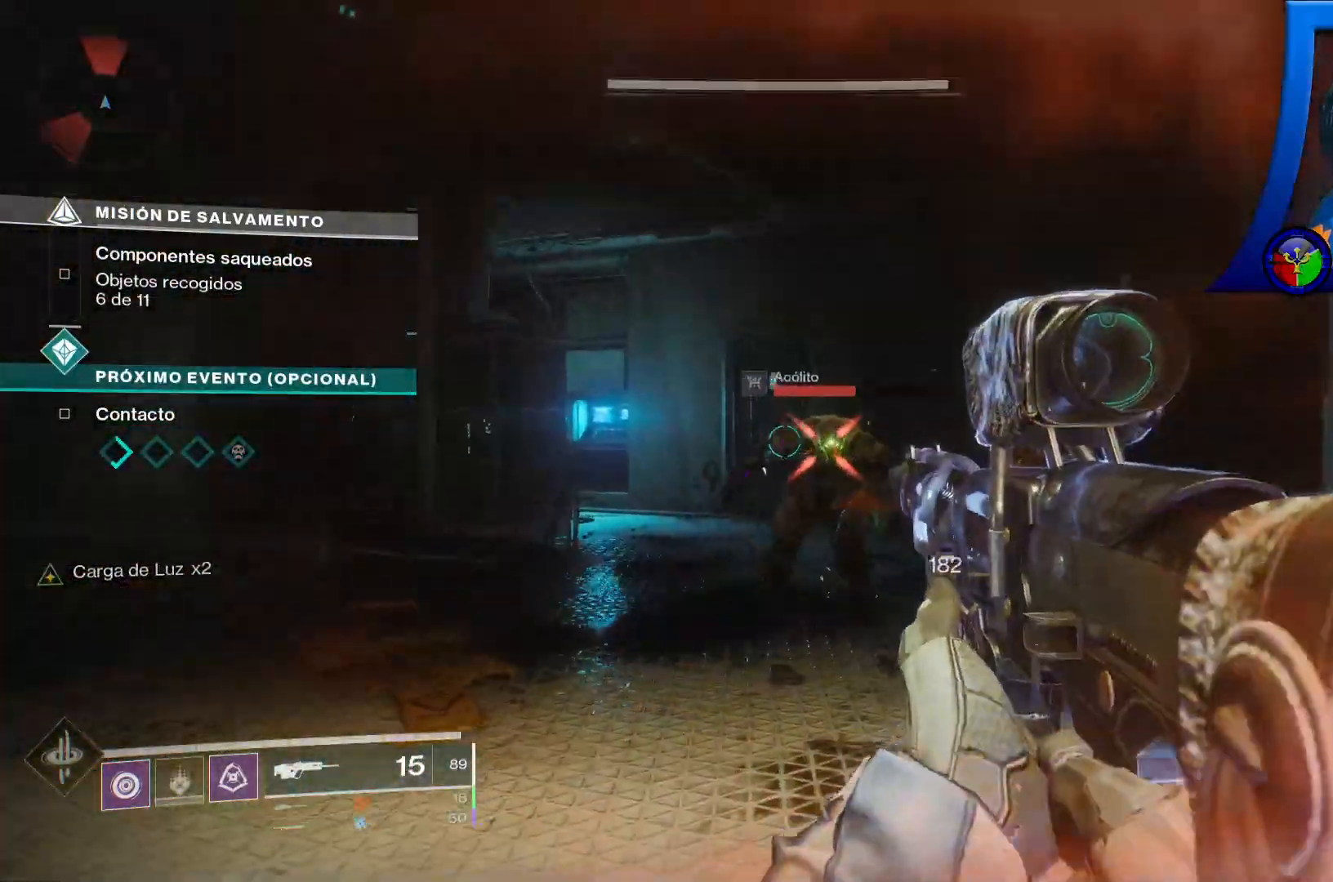
{"buttons": [], "left_stick": "center", "right_stick": "right", "events": [[117, "R2", "up"], [183, "R2", "down"], [183, "left_stick", "center"], [233, "right_stick", "center"], [300, "R2", "up"], [450, "right_stick", "right"]]}
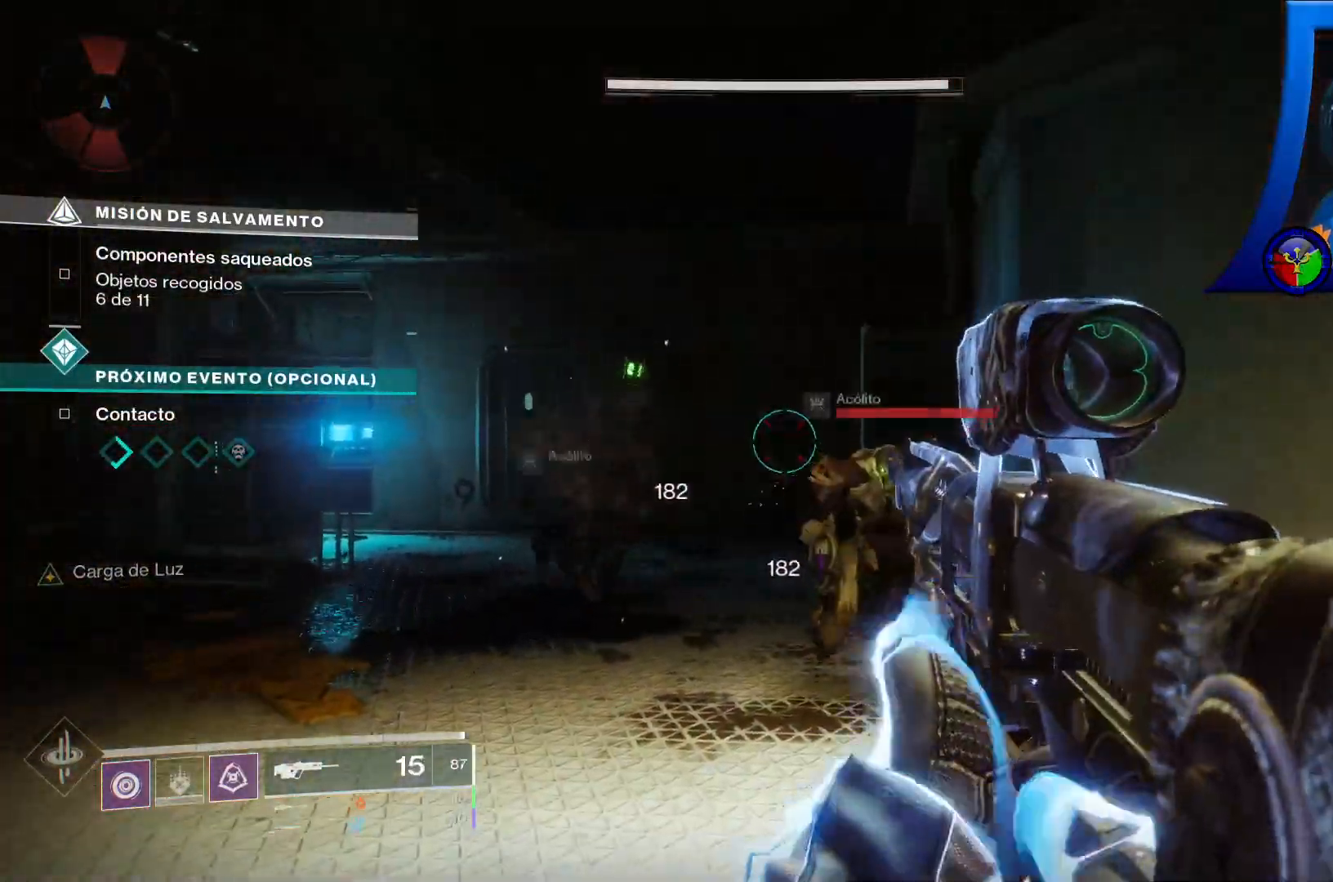
{"buttons": ["R2"], "left_stick": "center", "right_stick": "center", "events": [[50, "R2", "down"], [117, "right_stick", "center"], [200, "R2", "up"], [267, "R2", "down"], [383, "R2", "up"], [483, "R2", "down"]]}
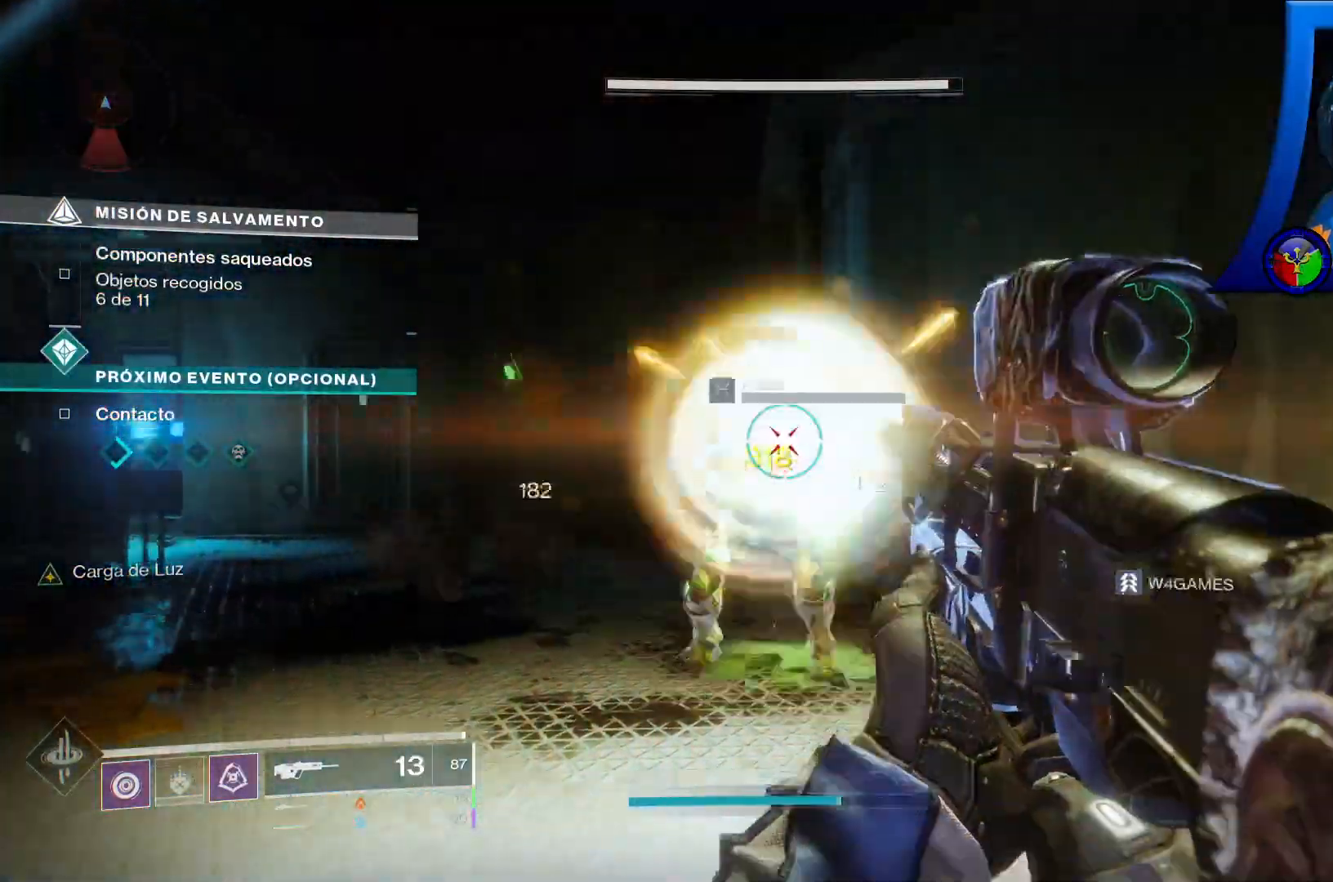
{"buttons": [], "left_stick": "up", "right_stick": "left", "events": [[67, "left_stick", "up"], [100, "R2", "up"], [433, "right_stick", "left"]]}
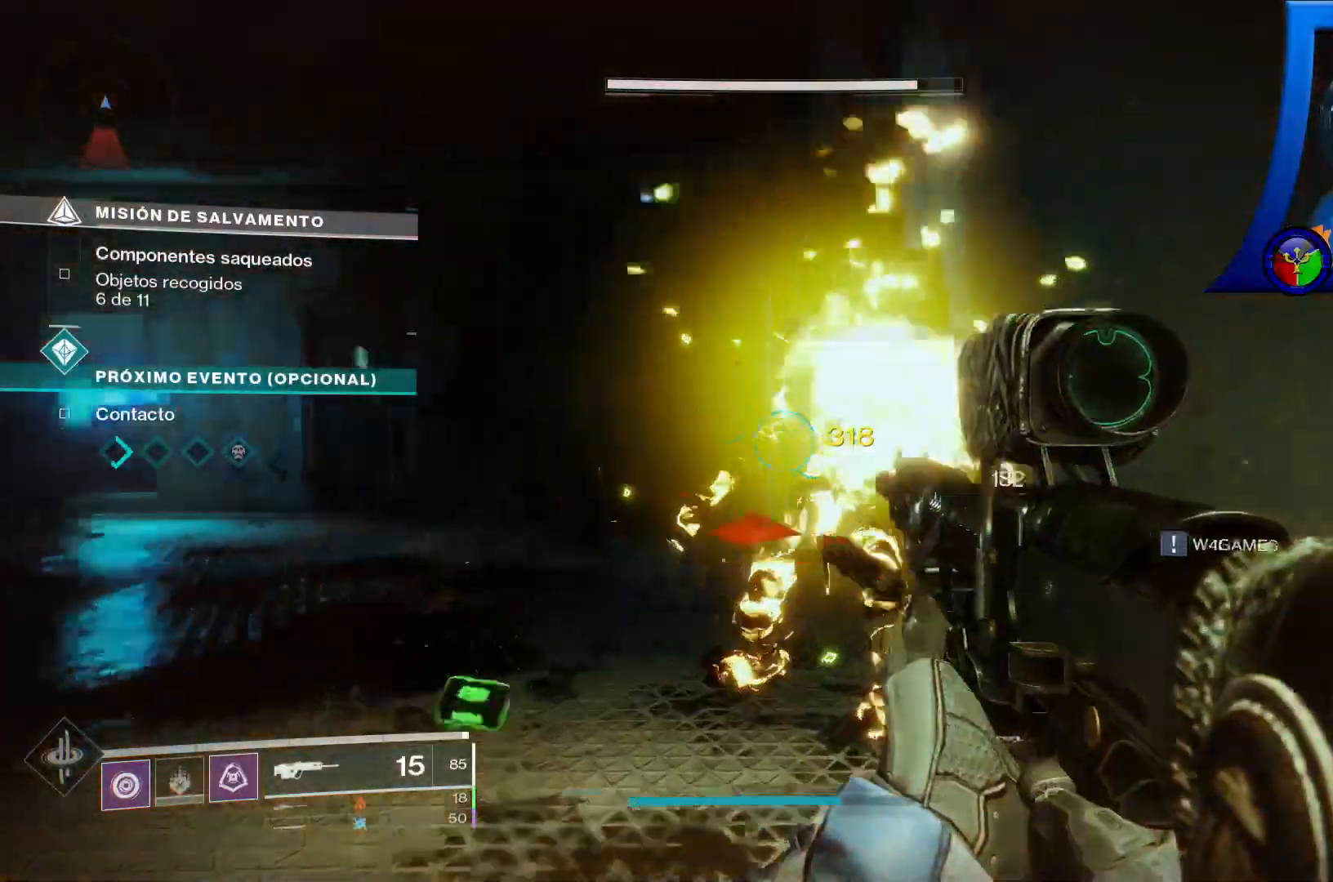
{"buttons": [], "left_stick": "up", "right_stick": "center", "events": [[150, "right_stick", "center"], [200, "X", "down"], [217, "X", "up"]]}
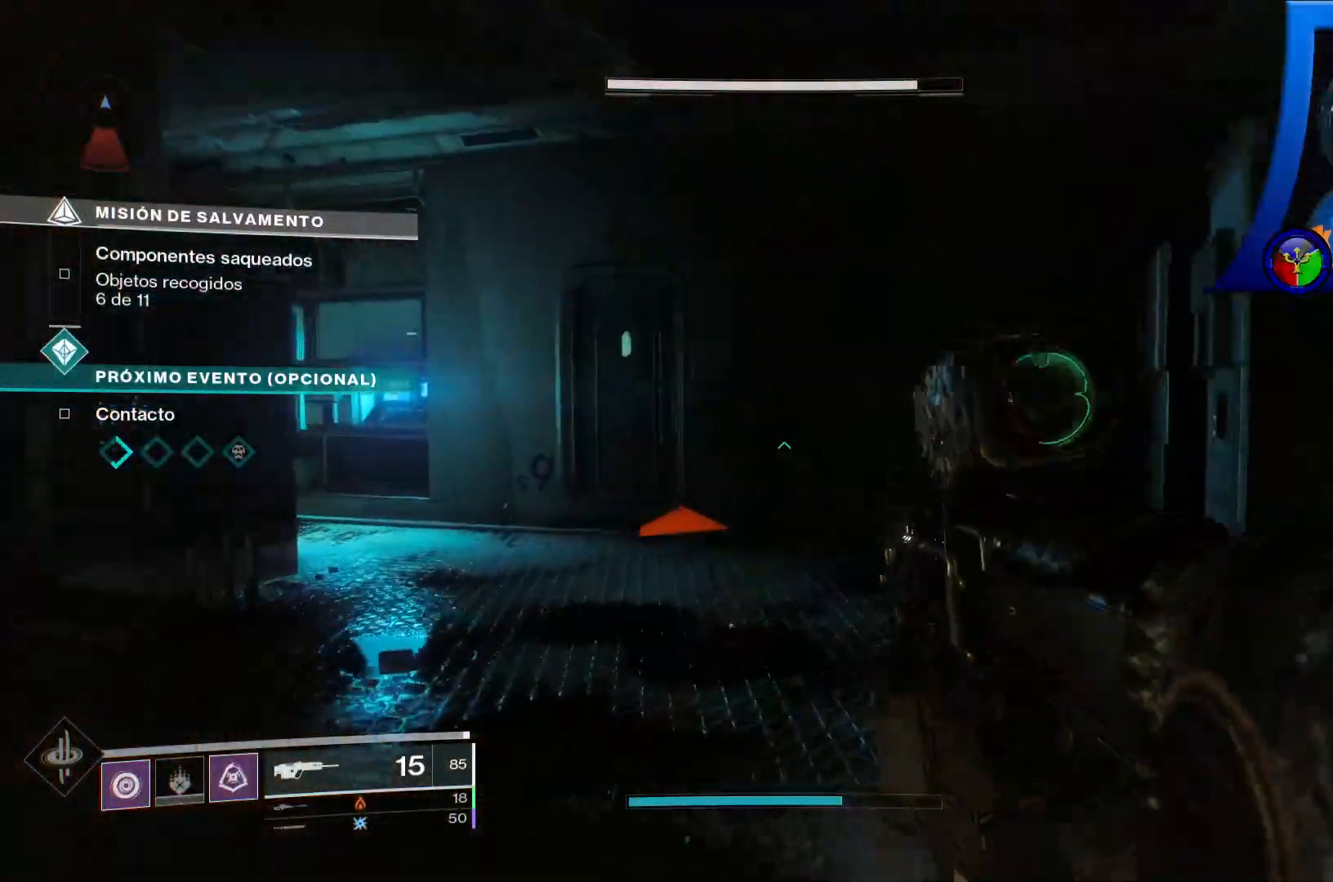
{"buttons": [], "left_stick": "up-right", "right_stick": "left", "events": [[167, "right_stick", "left"], [400, "left_stick", "up-right"]]}
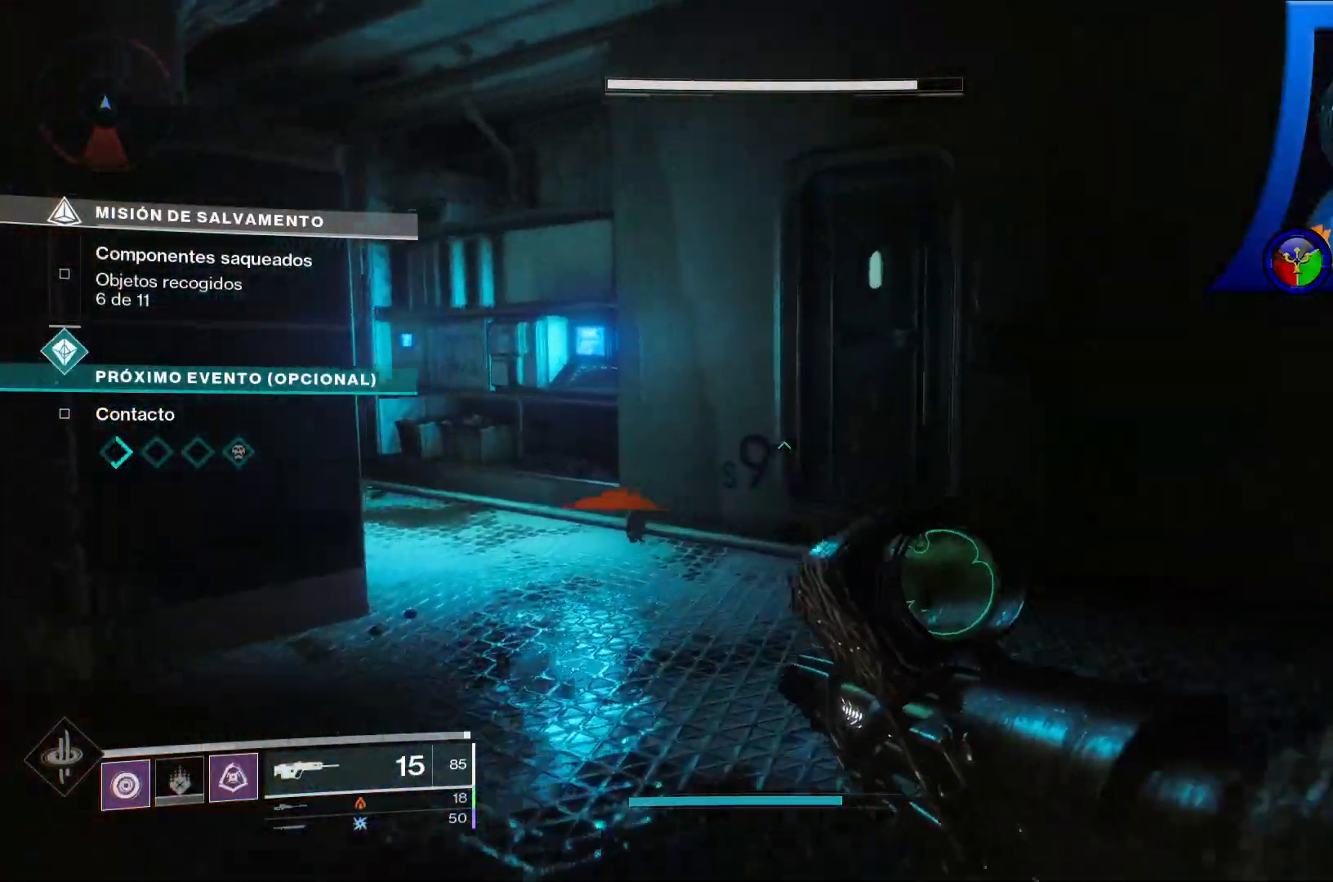
{"buttons": [], "left_stick": "up-right", "right_stick": "left", "events": []}
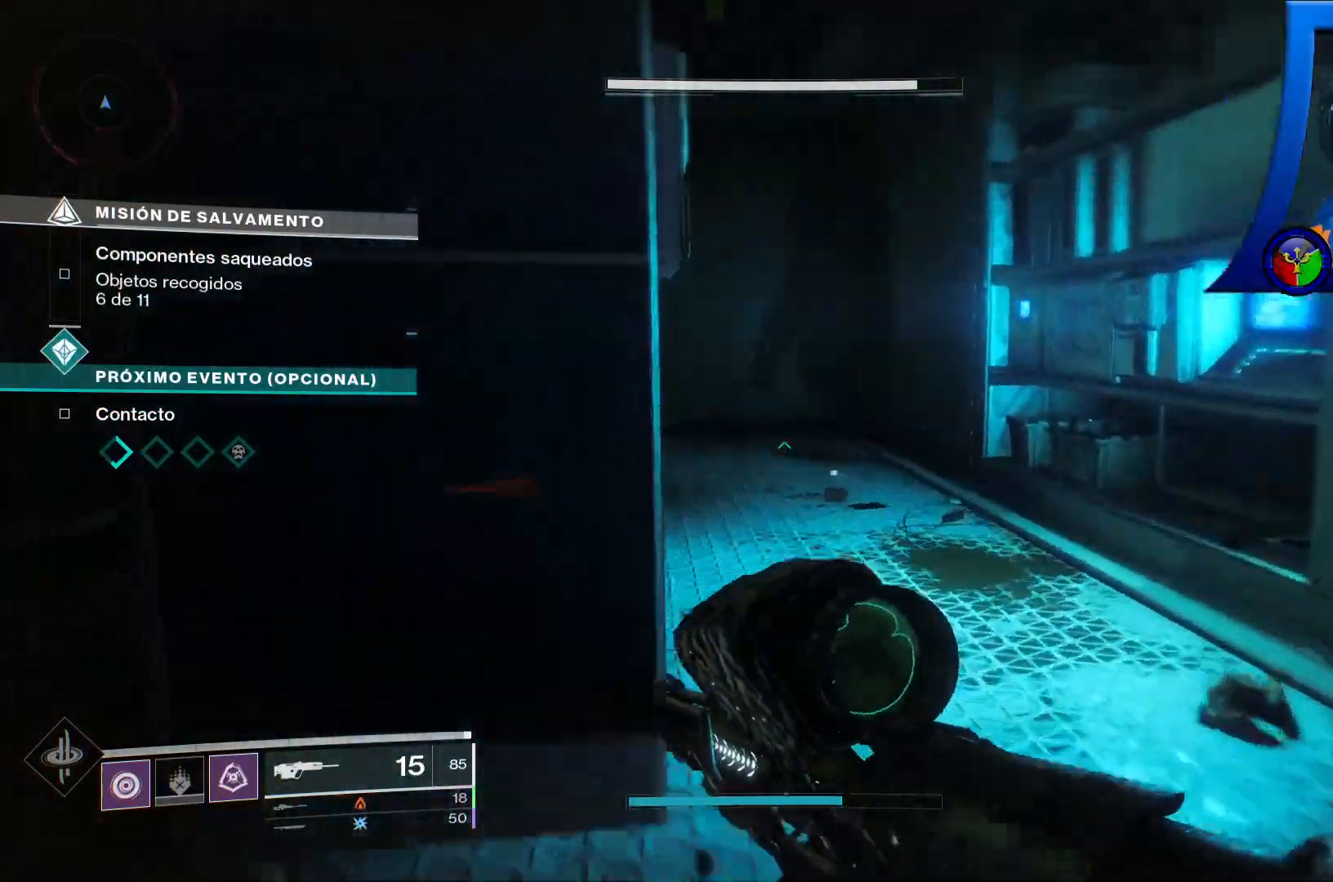
{"buttons": [], "left_stick": "up-right", "right_stick": "left", "events": []}
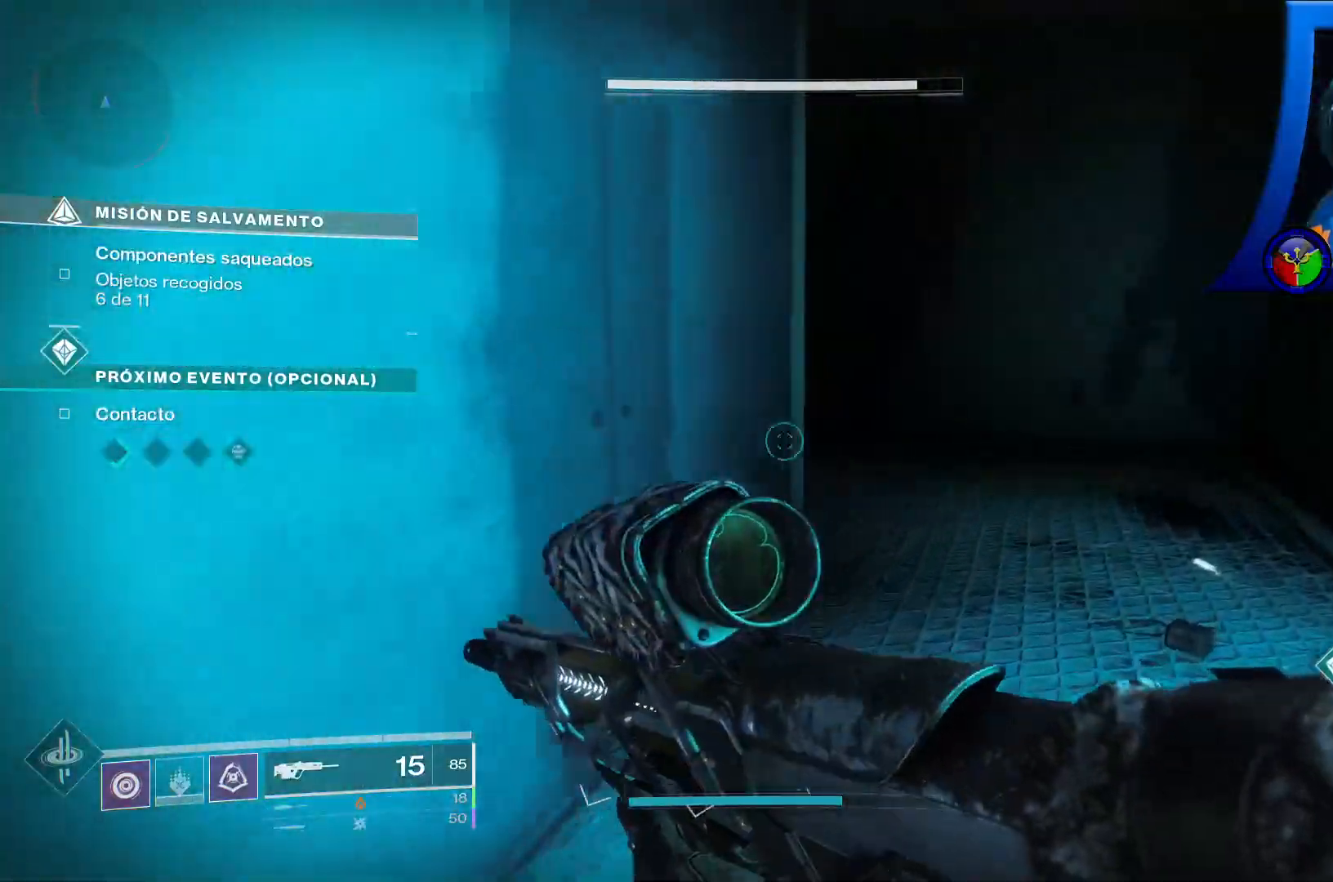
{"buttons": [], "left_stick": "up-right", "right_stick": "left", "events": []}
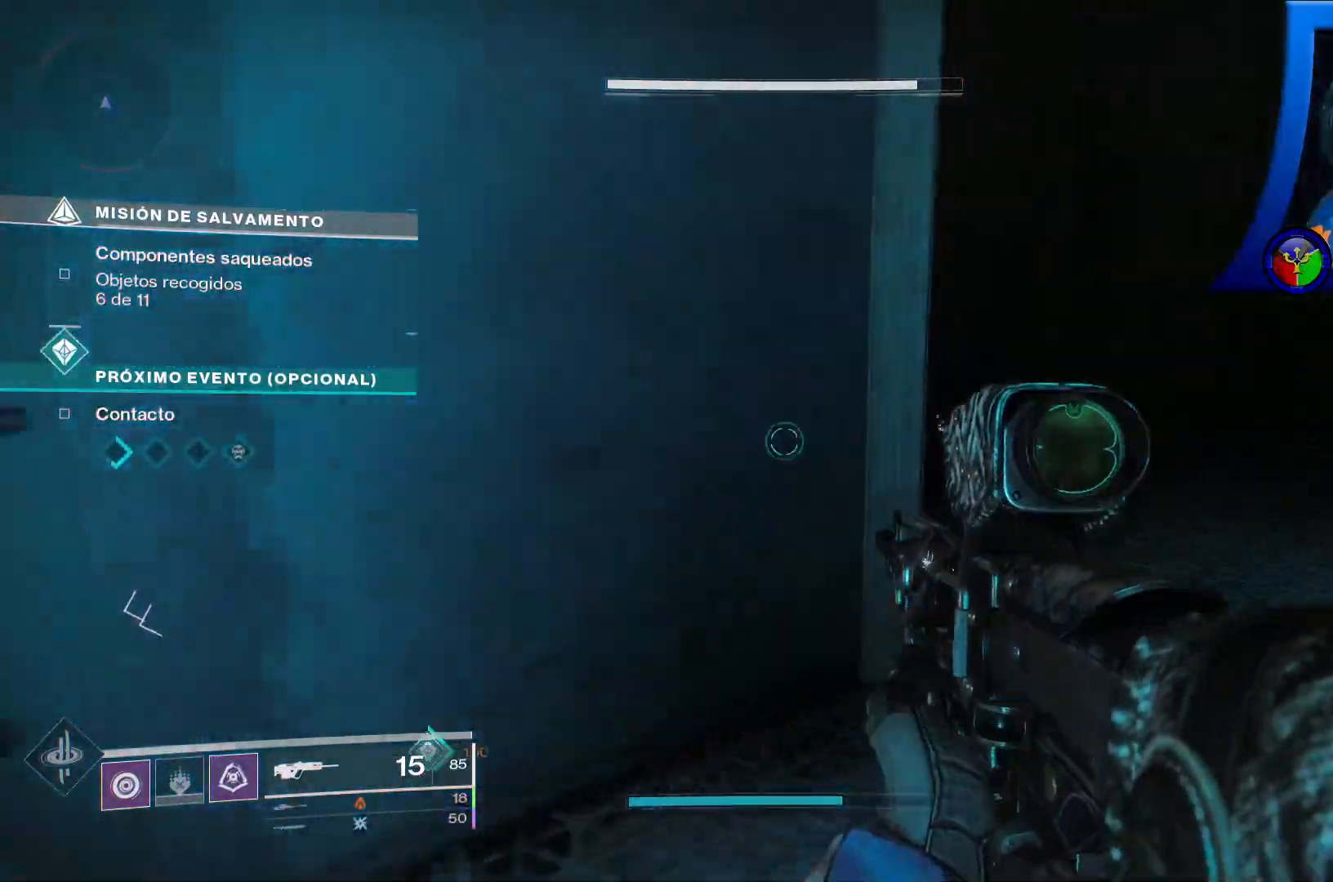
{"buttons": [], "left_stick": "up", "right_stick": "left", "events": [[33, "right_stick", "center"], [217, "right_stick", "left"], [400, "left_stick", "up"]]}
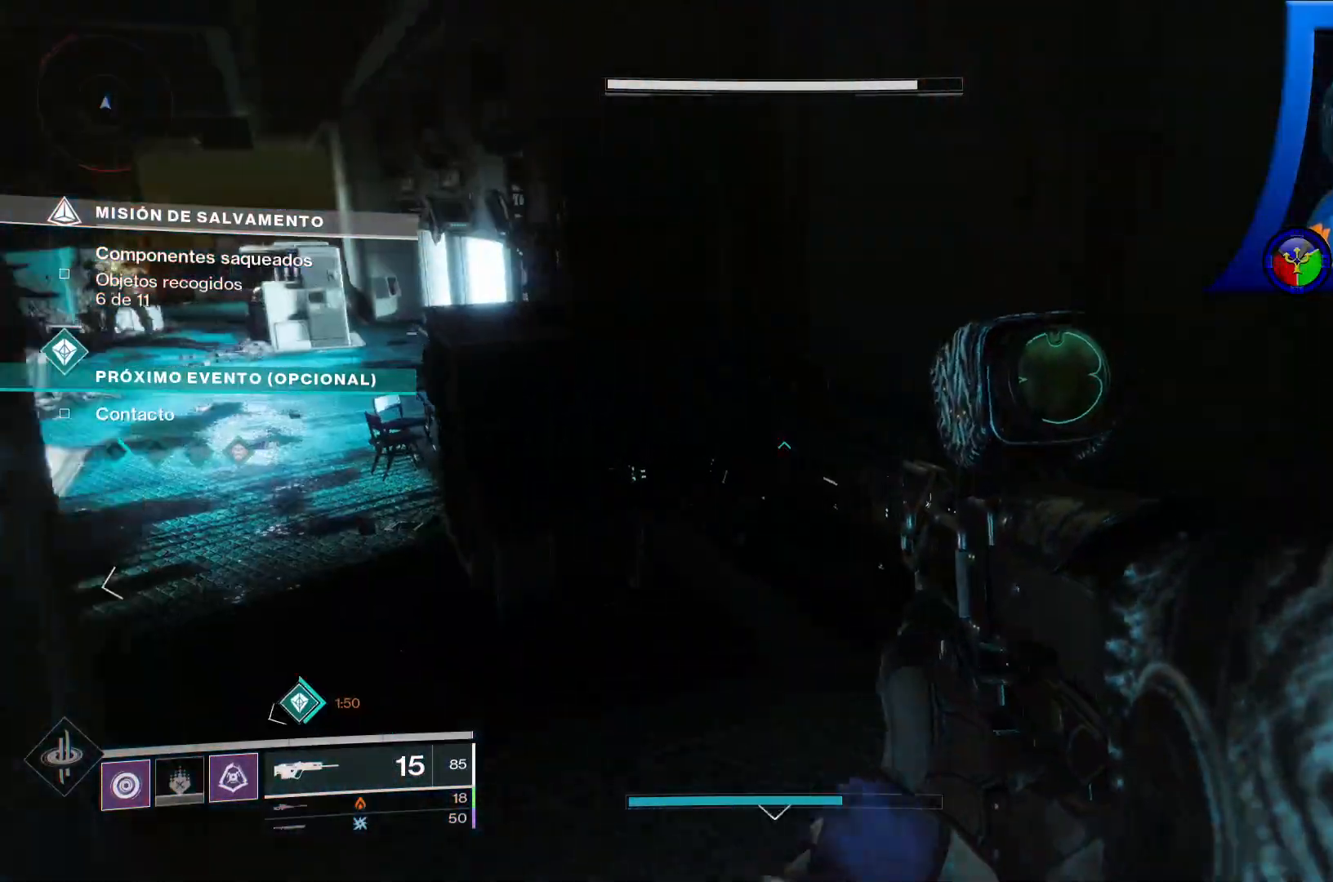
{"buttons": [], "left_stick": "up-left", "right_stick": "up-left", "events": [[233, "left_stick", "up-left"], [400, "right_stick", "up-left"]]}
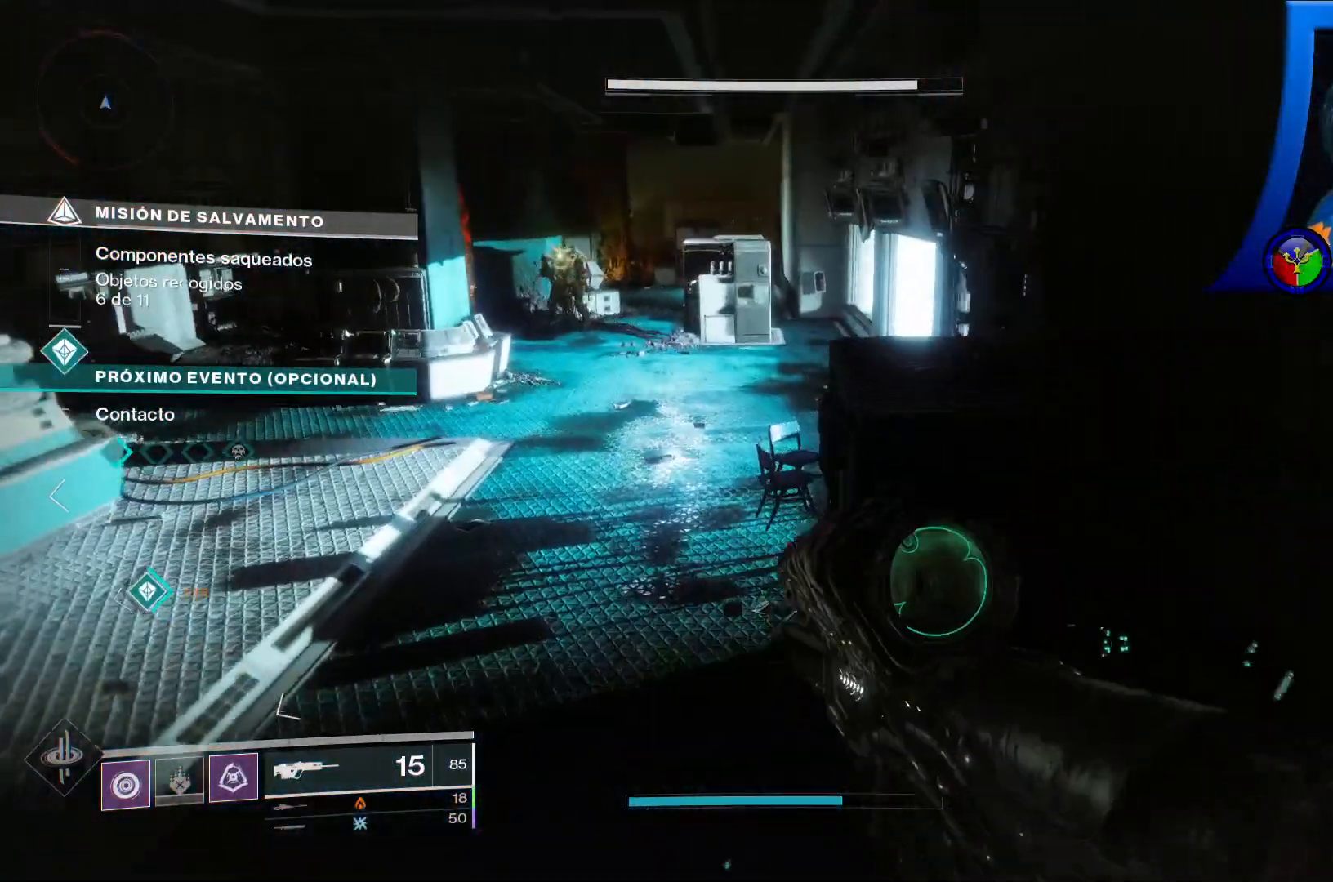
{"buttons": [], "left_stick": "up", "right_stick": "up-left", "events": [[450, "left_stick", "up"]]}
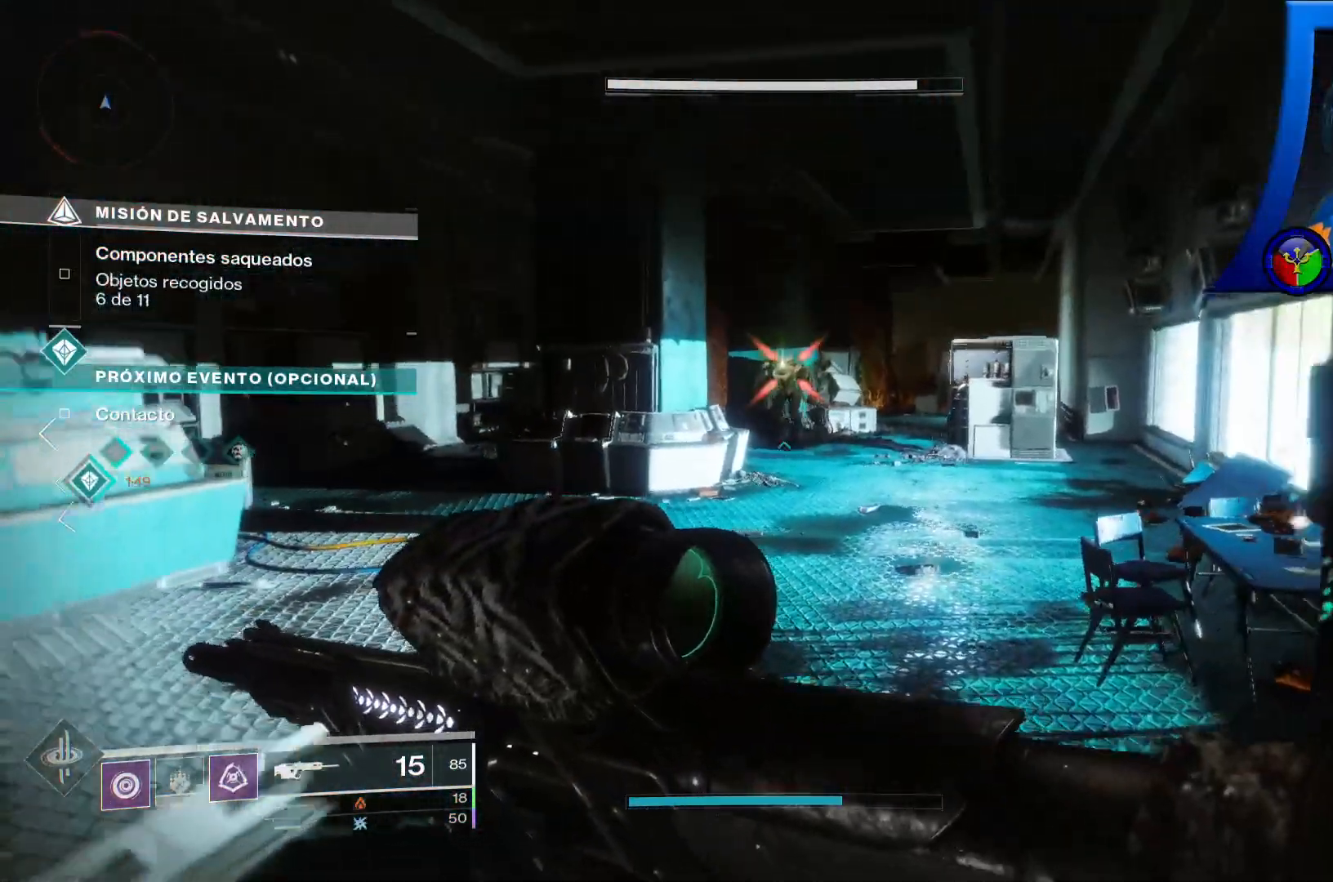
{"buttons": [], "left_stick": "up", "right_stick": "up-left"}
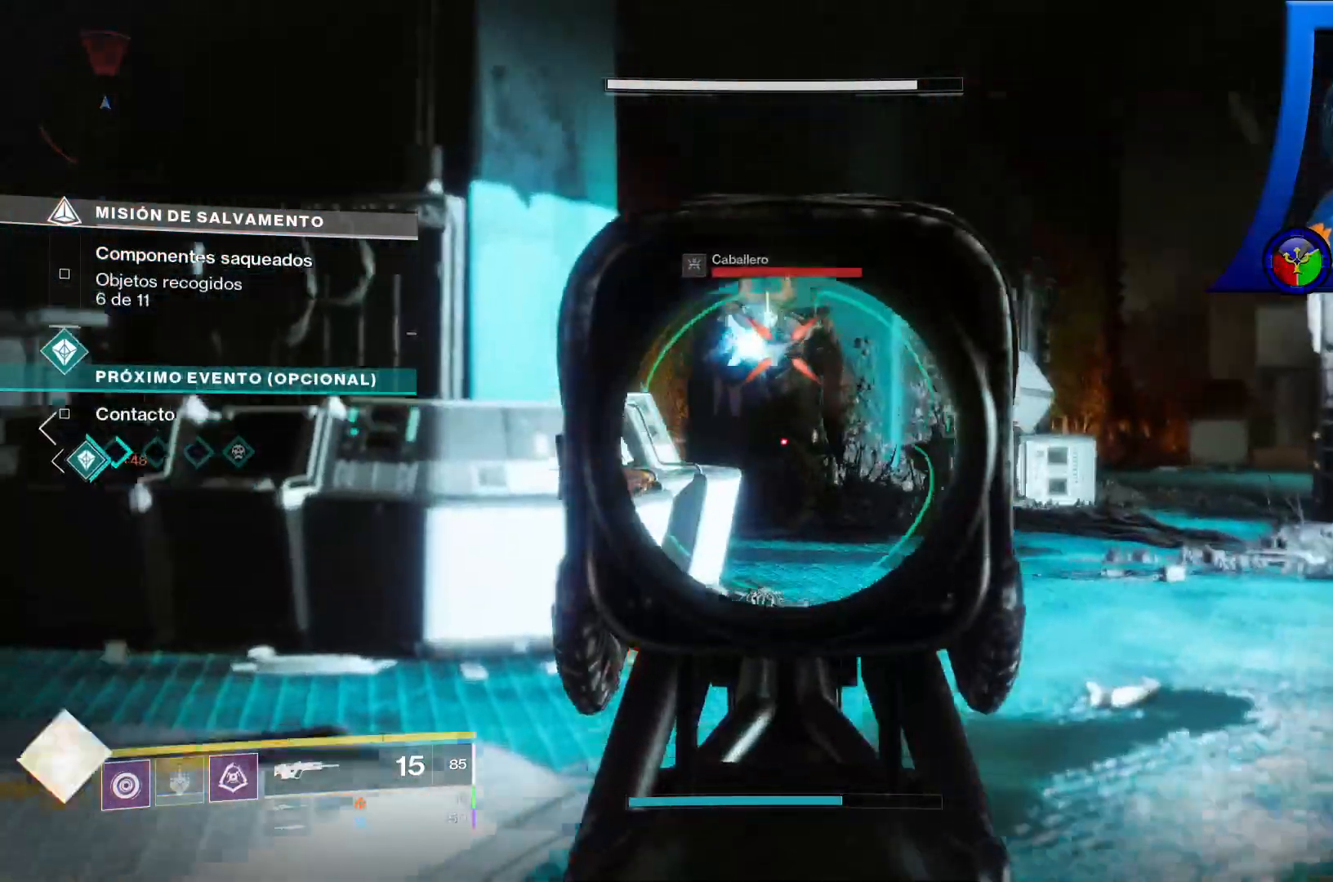
{"buttons": ["R2"], "left_stick": "up", "right_stick": "center", "events": [[83, "right_stick", "center"], [150, "R2", "down"], [283, "R2", "up"], [317, "right_stick", "up"], [417, "R2", "down"], [467, "right_stick", "center"]]}
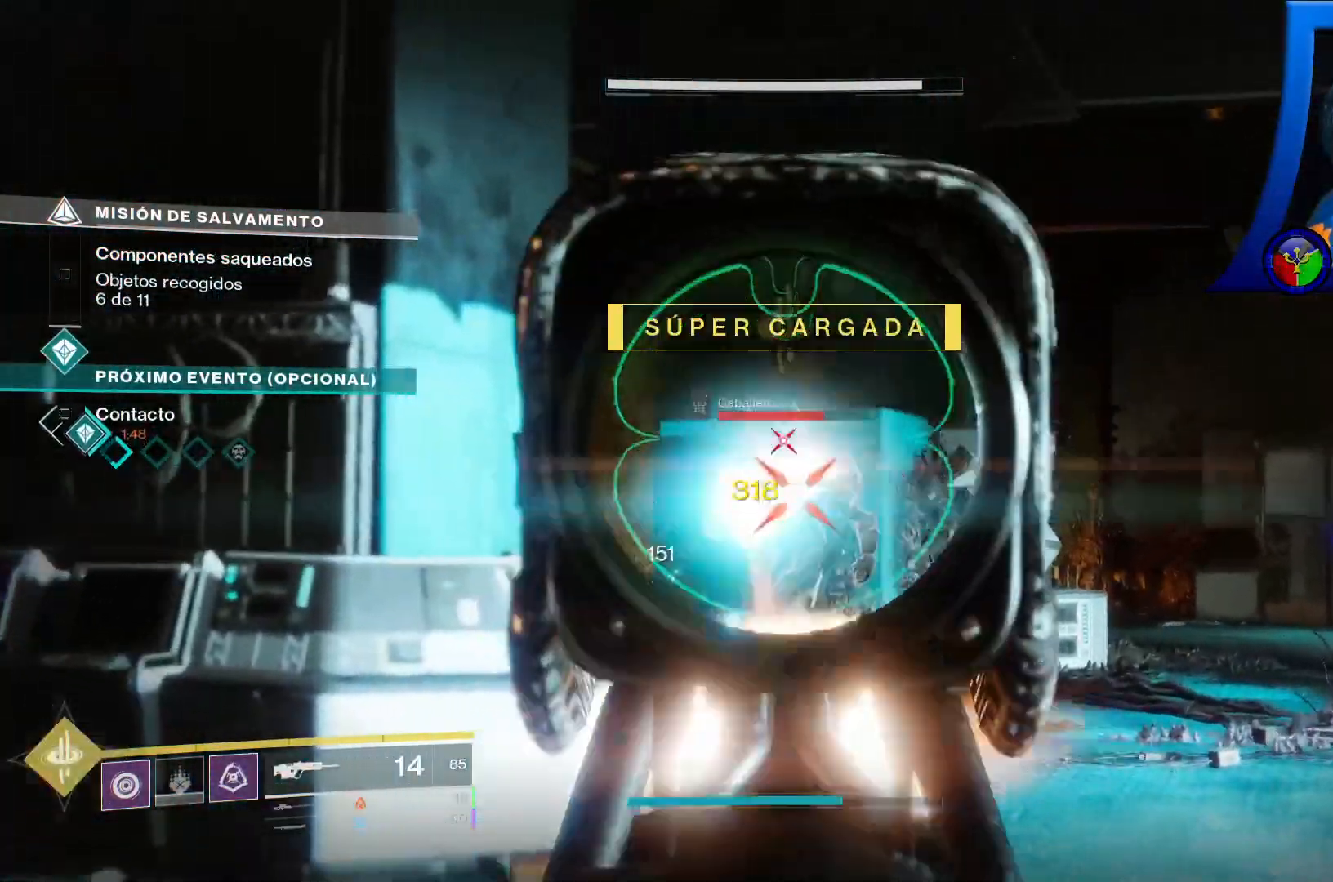
{"buttons": ["R2"], "left_stick": "up", "right_stick": "center"}
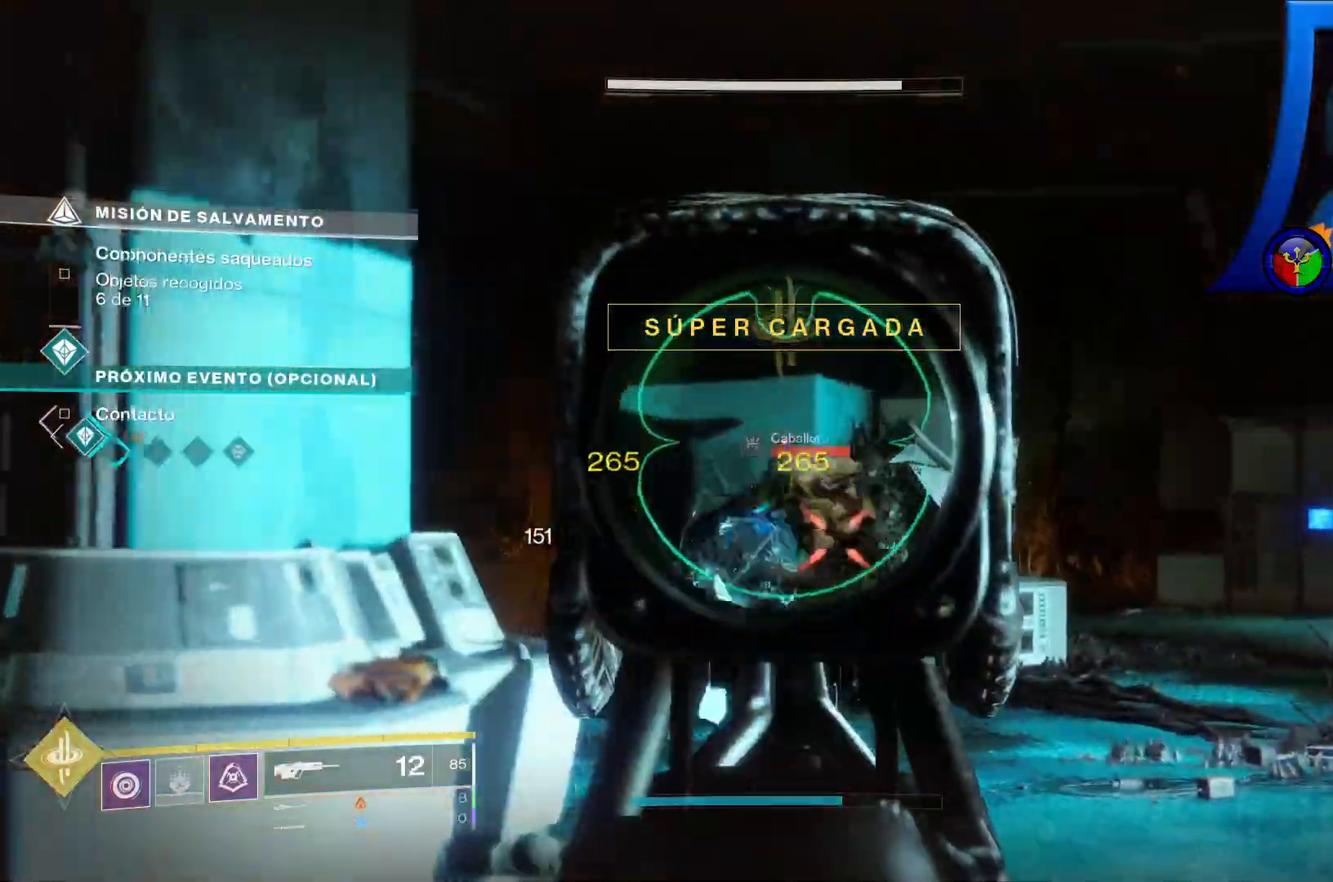
{"buttons": [], "left_stick": "up", "right_stick": "right"}
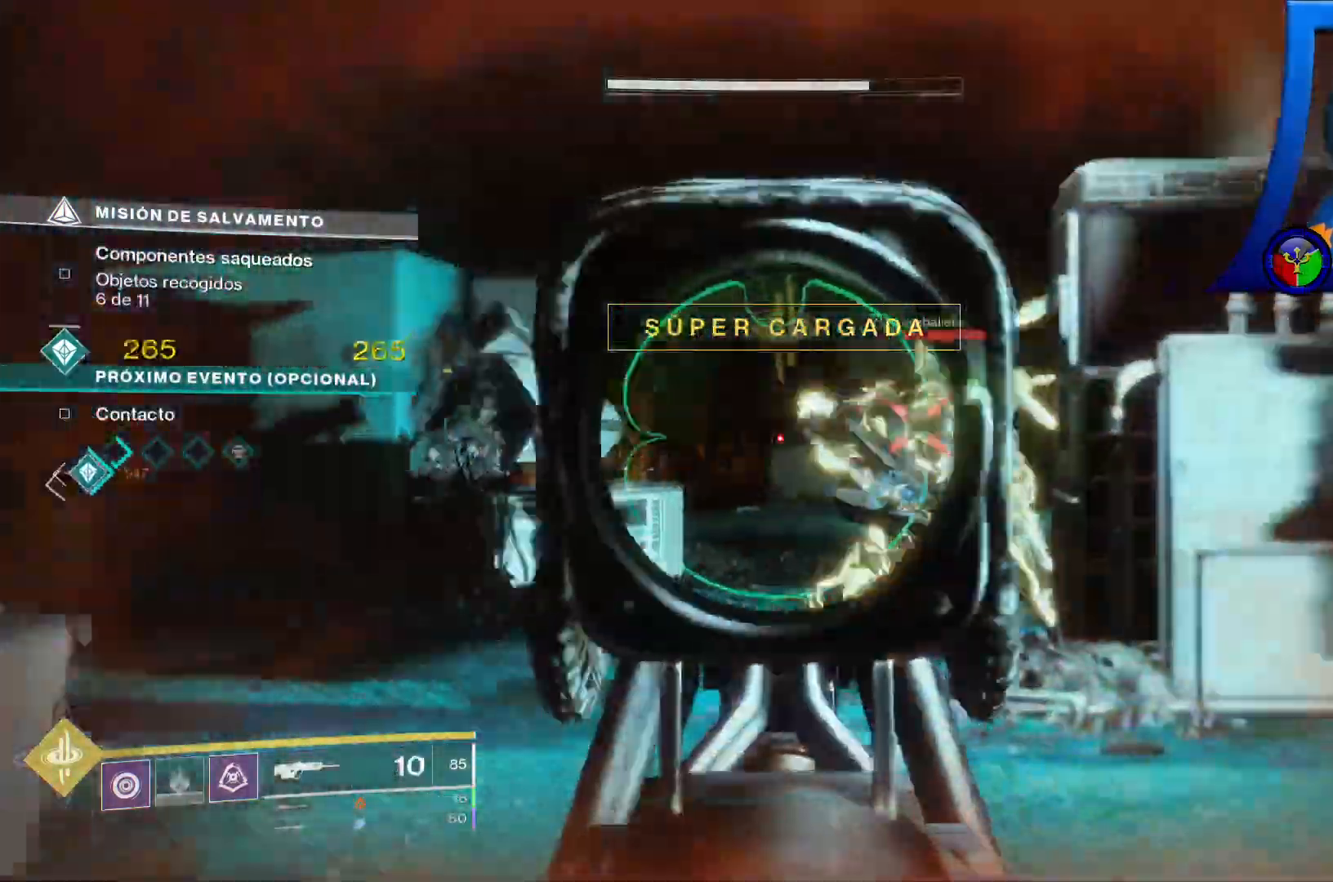
{"buttons": [], "left_stick": "up", "right_stick": "up", "events": [[83, "right_stick", "center"], [133, "R2", "down"], [417, "R2", "up"], [433, "right_stick", "up"]]}
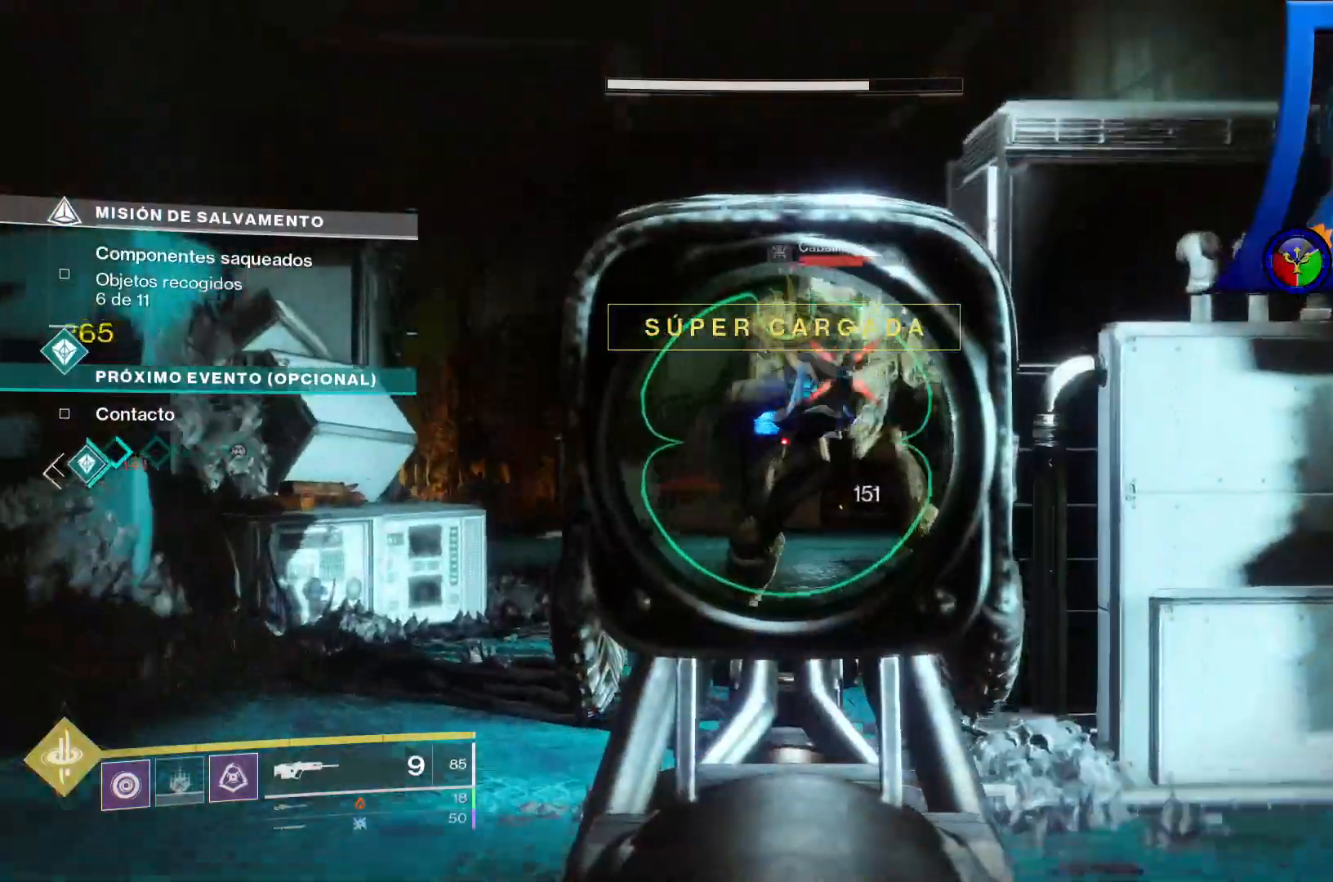
{"buttons": [], "left_stick": "up", "right_stick": "center", "events": [[117, "R2", "down"], [217, "R2", "up"], [367, "R2", "down"], [417, "right_stick", "center"], [467, "R2", "up"]]}
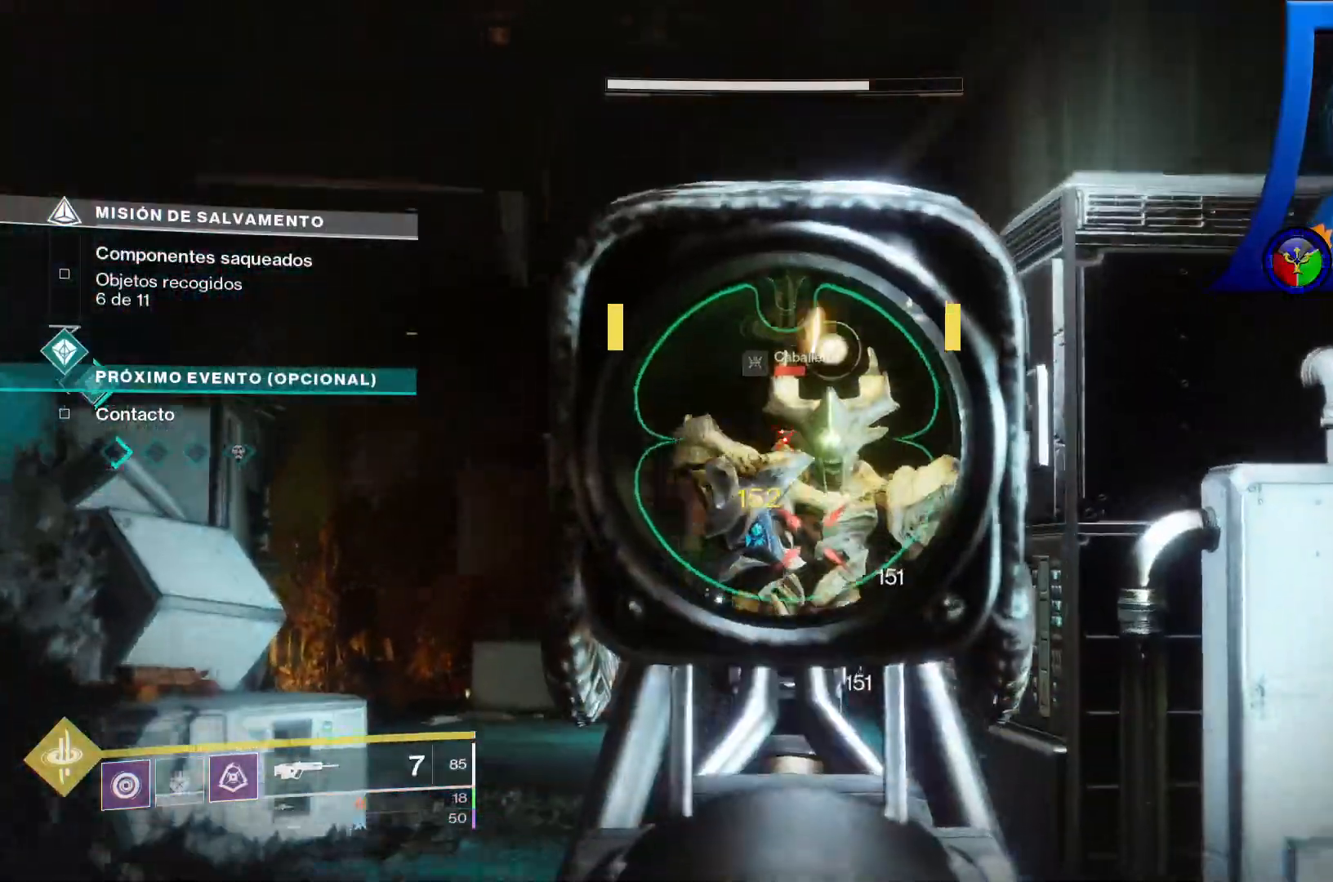
{"buttons": ["R2"], "left_stick": "center", "right_stick": "center"}
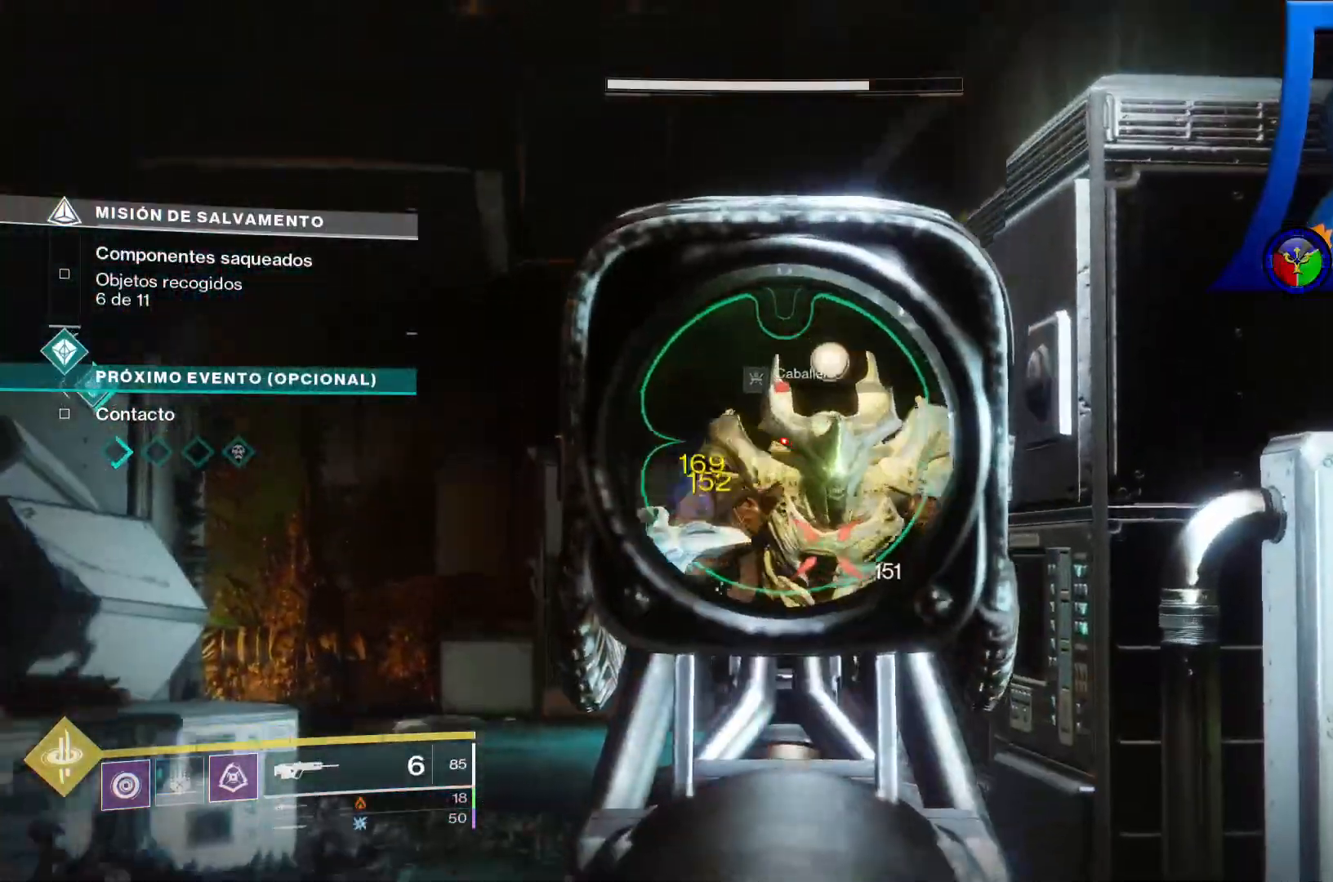
{"buttons": [], "left_stick": "down", "right_stick": "center", "events": [[67, "R2", "up"], [183, "R2", "down"], [300, "R2", "up"], [417, "left_stick", "down"]]}